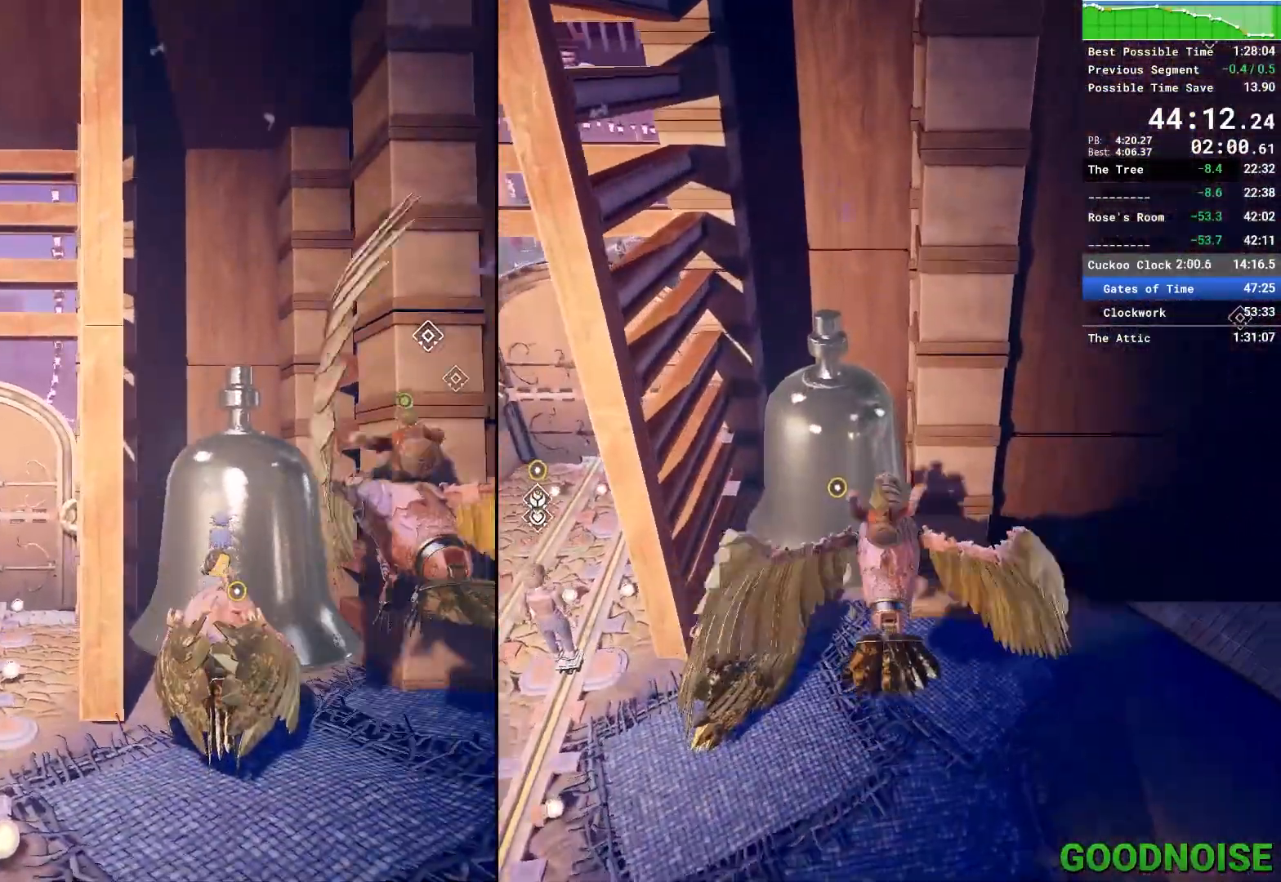
Gameplay with keyboard and mouse; each line is a JSON object with the keys and mouse buttons held at the frame after it. "events" lists presses ("down") and releases ("up") of "1", "2", "3", "4", "5", "a", "alt", "c", "caps_lock", "ctrl", "d", "e", "escape", "f", "q", "r", "s", "shift", "space", "tab", "v", "w", "x", "z", "mouse_left", "mouse_middle", "mouse_right", "mouse_wheel_up" and "mouse_wheel_down" between this image and that frame as [ms after this image, input, new state], when the widget could be followed in between. "mouse_left", "mouse_middle", "mouse_right", "mouse_wheel_up", "mouse_wheel_down" = the "left", "middle", "right", "wheel_up", "wheel_down" buttons of the "mouse" list. No other keys are recorded. Not read: mouse_move other_keys.
{"keys": [], "mouse": [], "events": []}
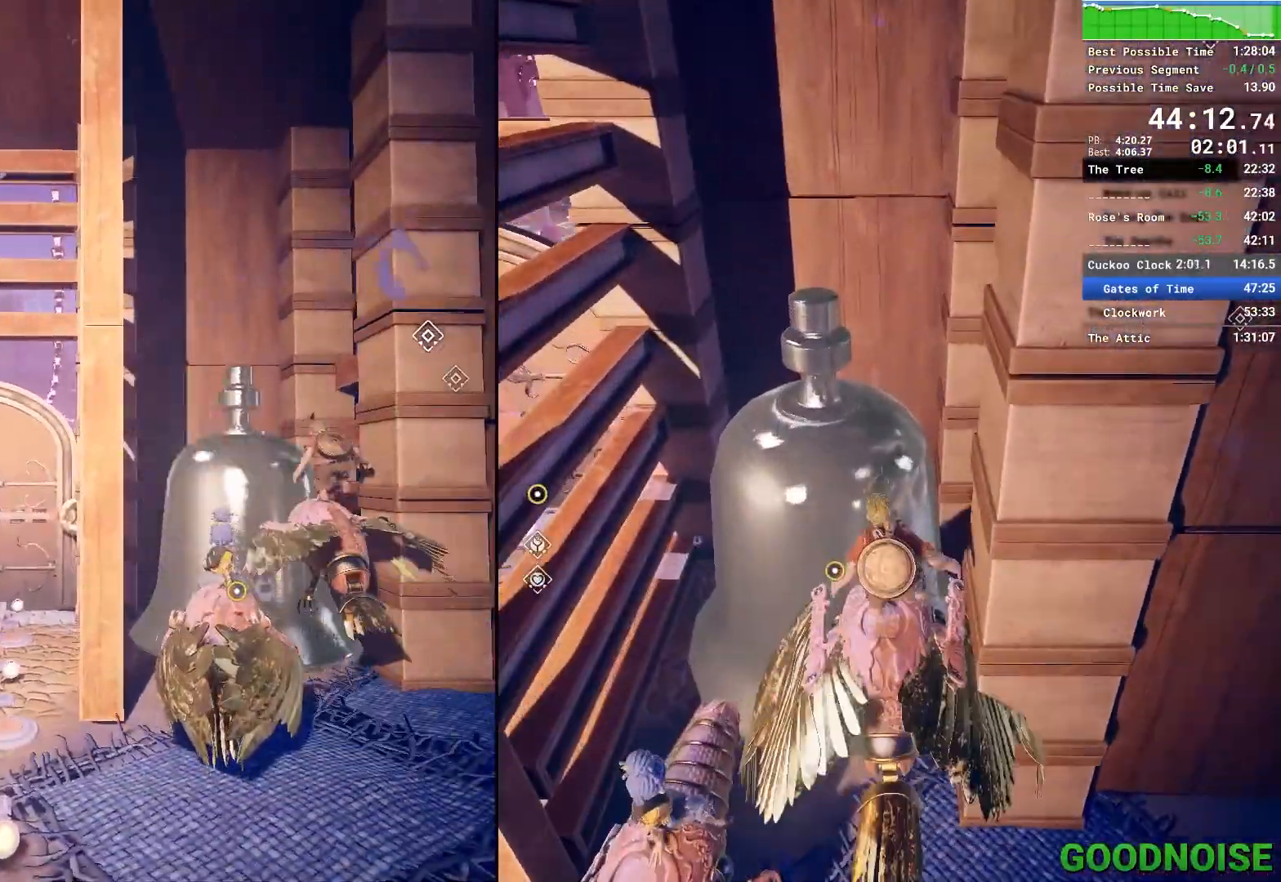
{"keys": [], "mouse": [], "events": []}
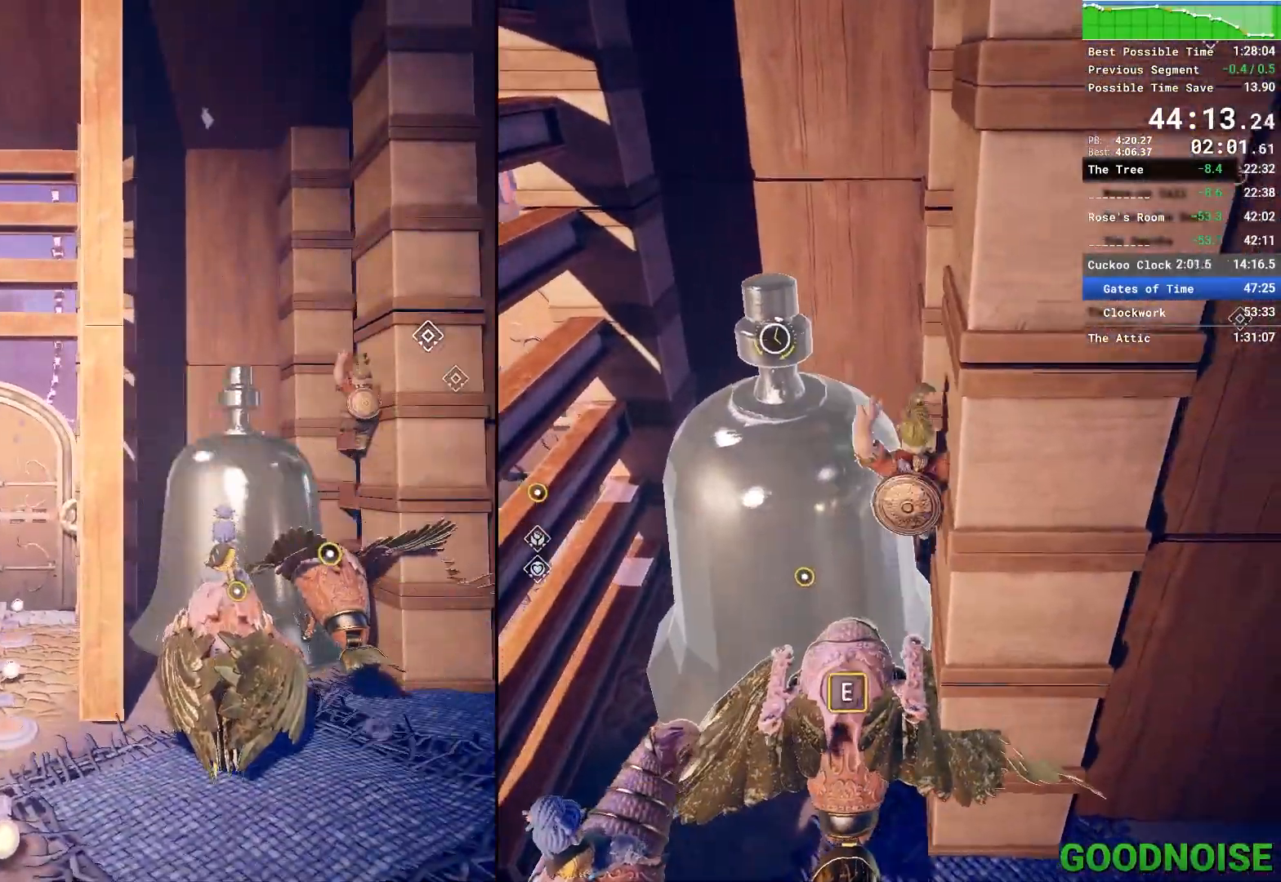
{"keys": [], "mouse": [], "events": []}
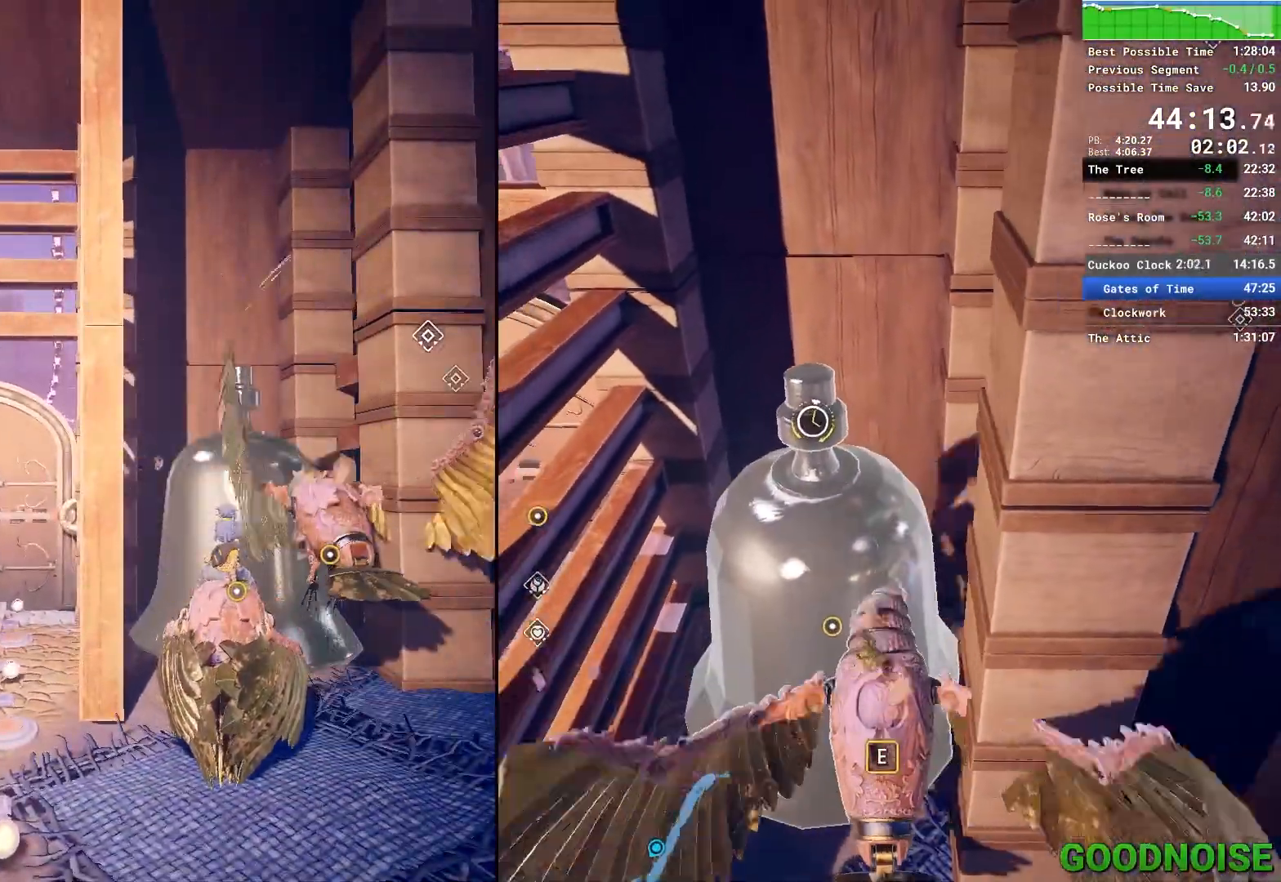
{"keys": [], "mouse": [], "events": []}
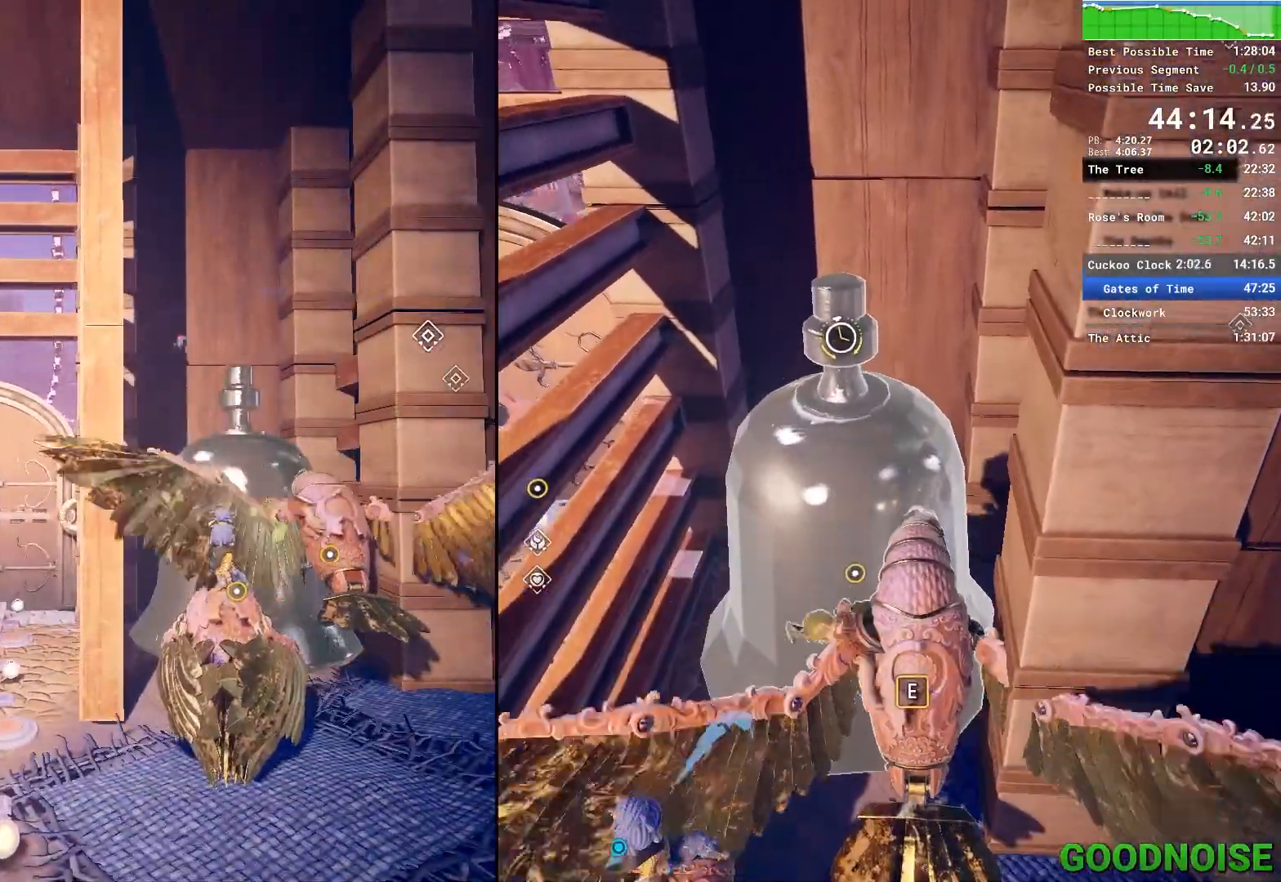
{"keys": [], "mouse": [], "events": []}
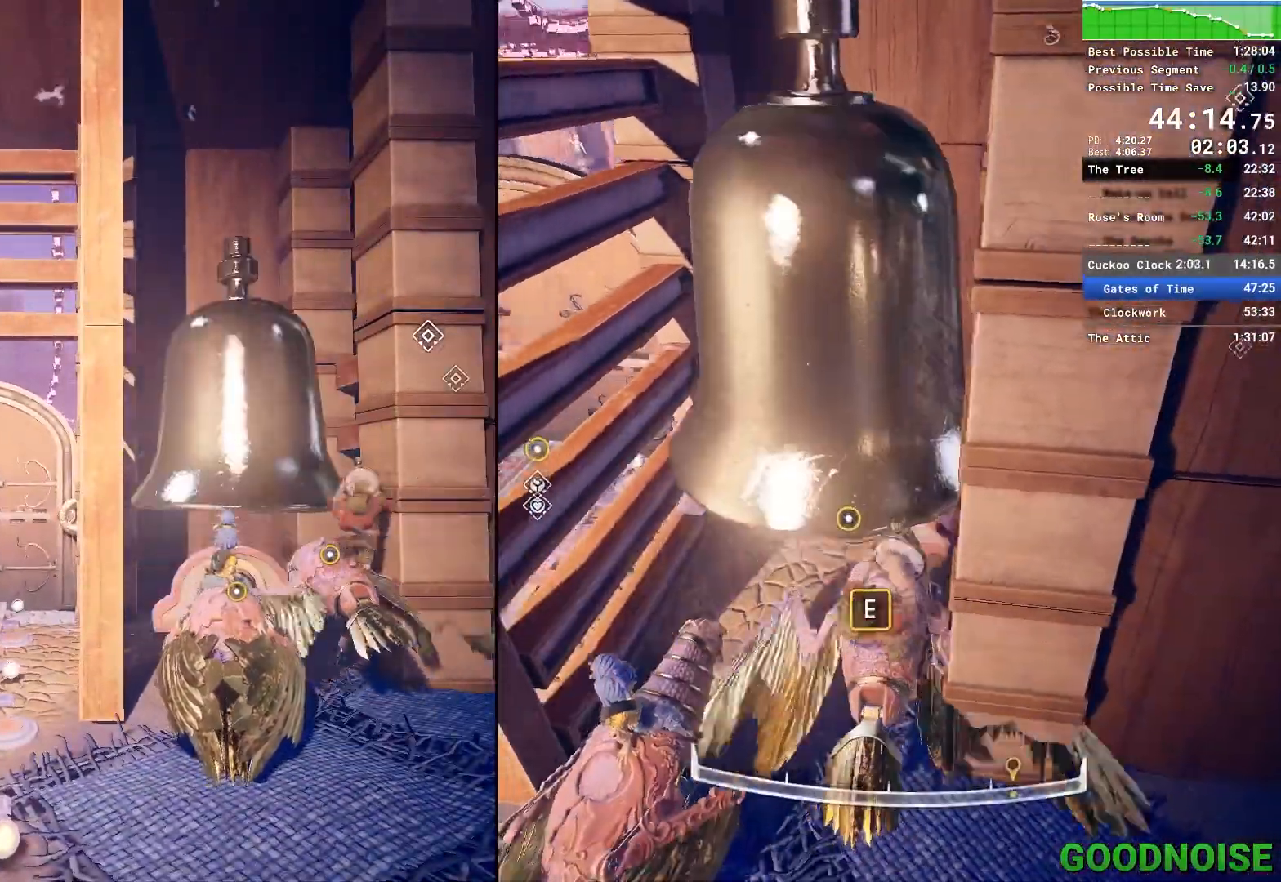
{"keys": ["d"], "mouse": [], "events": [[167, "w", "down"], [433, "d", "down"], [483, "w", "up"]]}
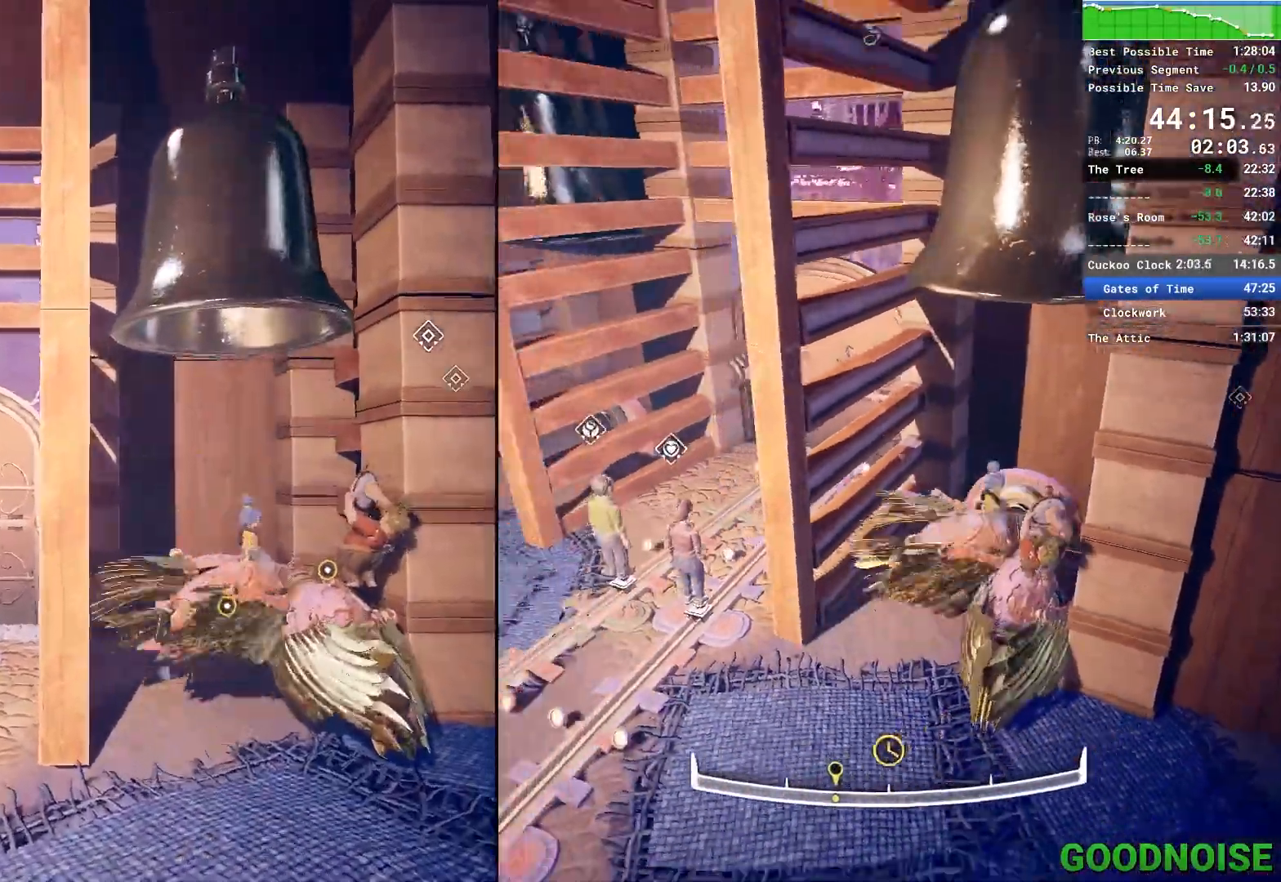
{"keys": [], "mouse": [], "events": [[83, "w", "down"], [133, "d", "up"], [267, "w", "up"]]}
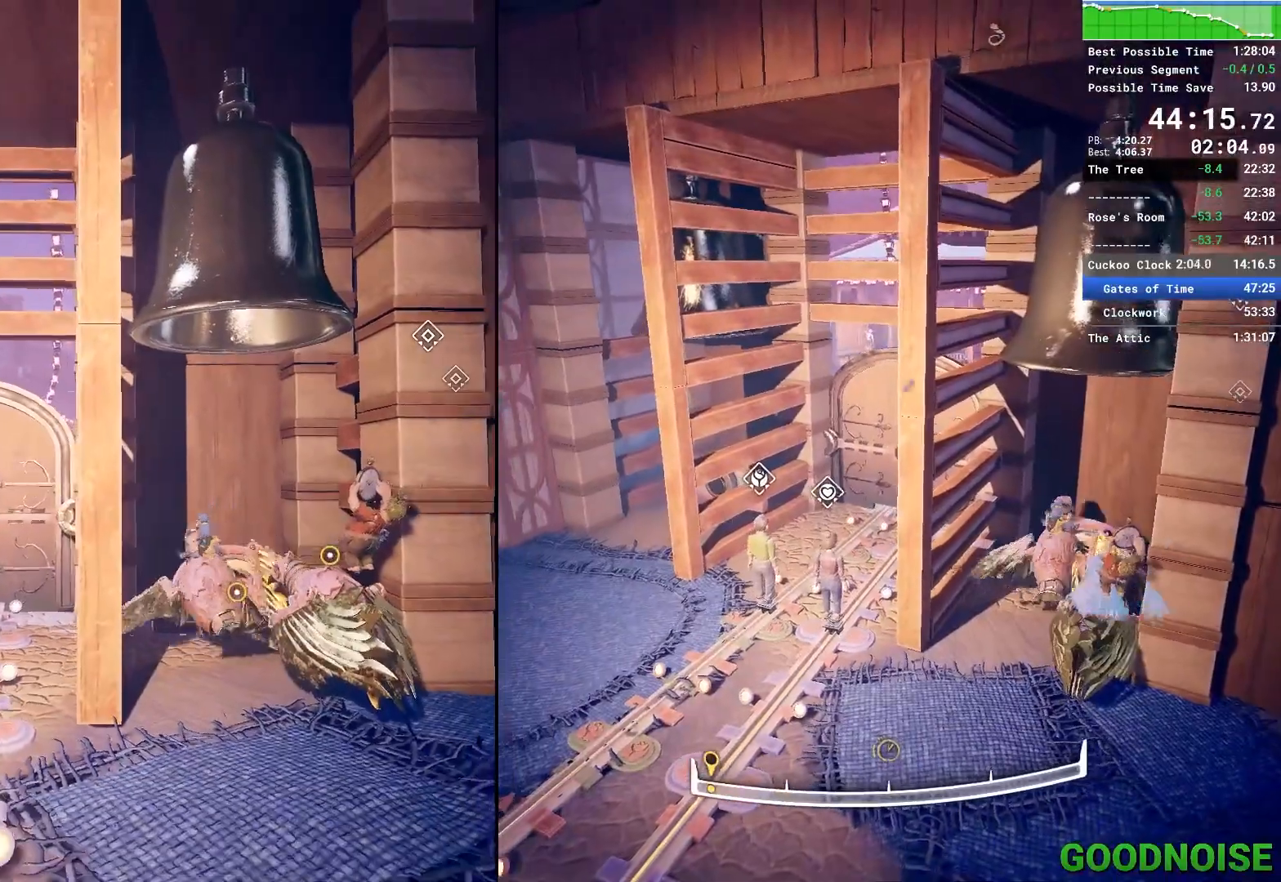
{"keys": [], "mouse": [], "events": [[17, "d", "down"], [100, "d", "up"], [283, "w", "down"], [433, "w", "up"]]}
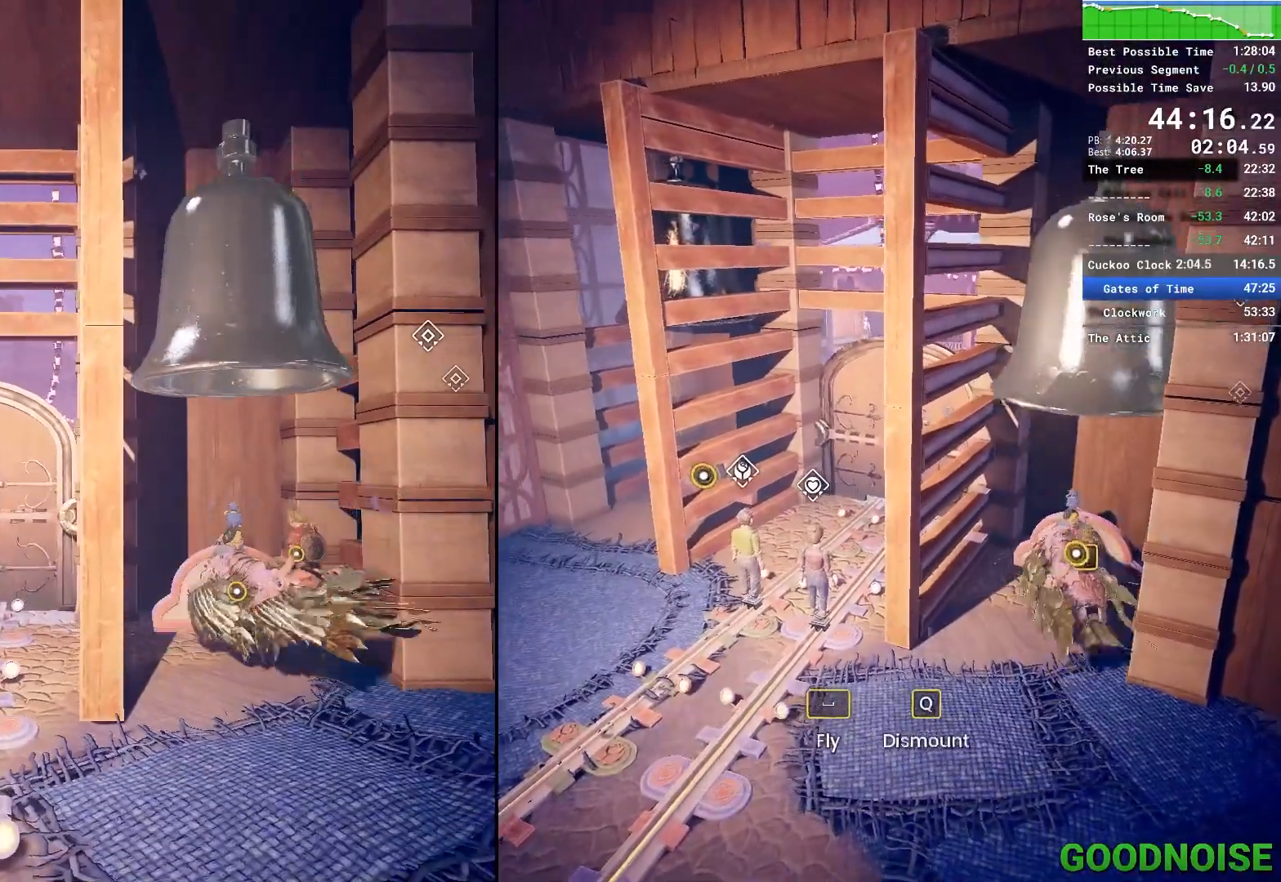
{"keys": [], "mouse": [], "events": [[17, "w", "down"], [67, "w", "up"]]}
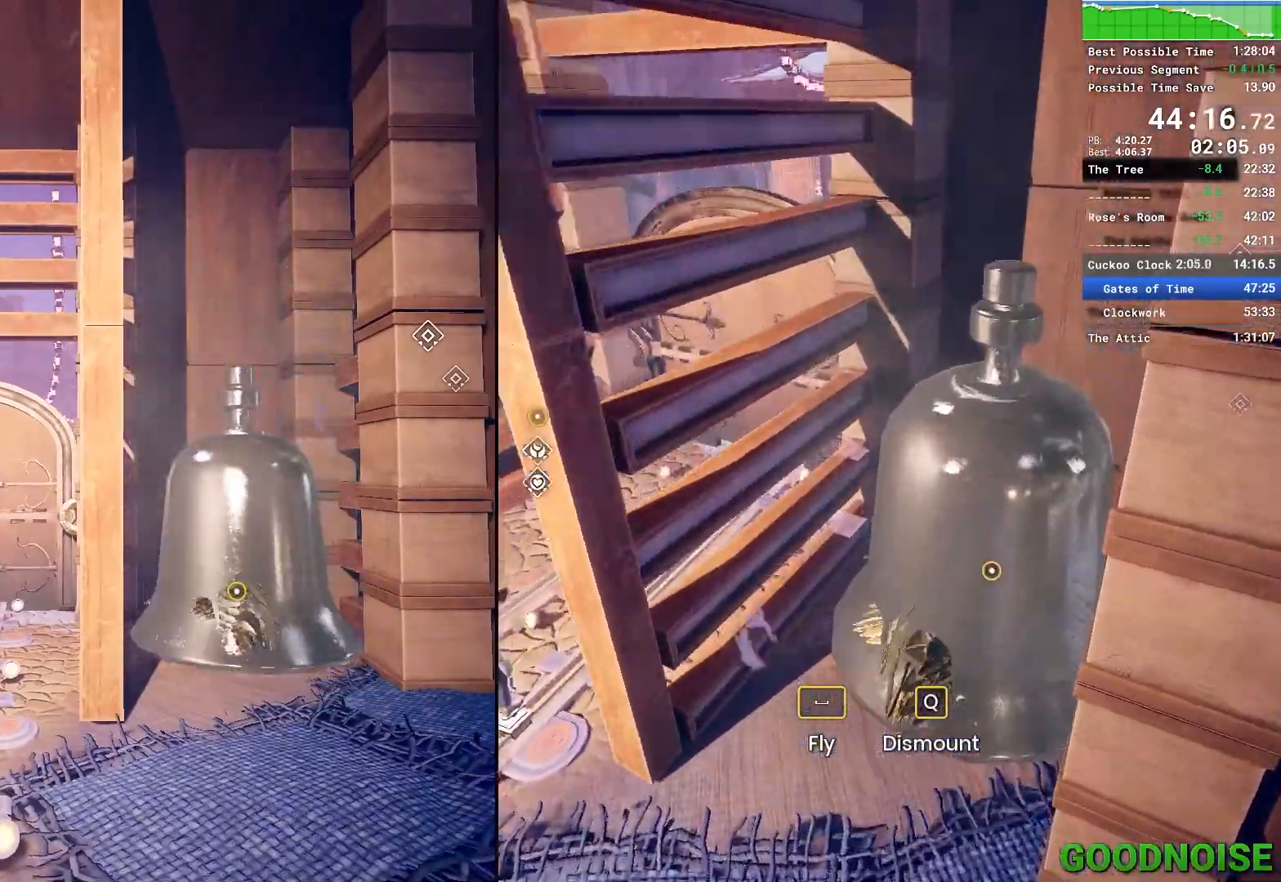
{"keys": [], "mouse": [], "events": [[83, "s", "down"], [217, "s", "up"], [367, "w", "down"], [467, "w", "up"]]}
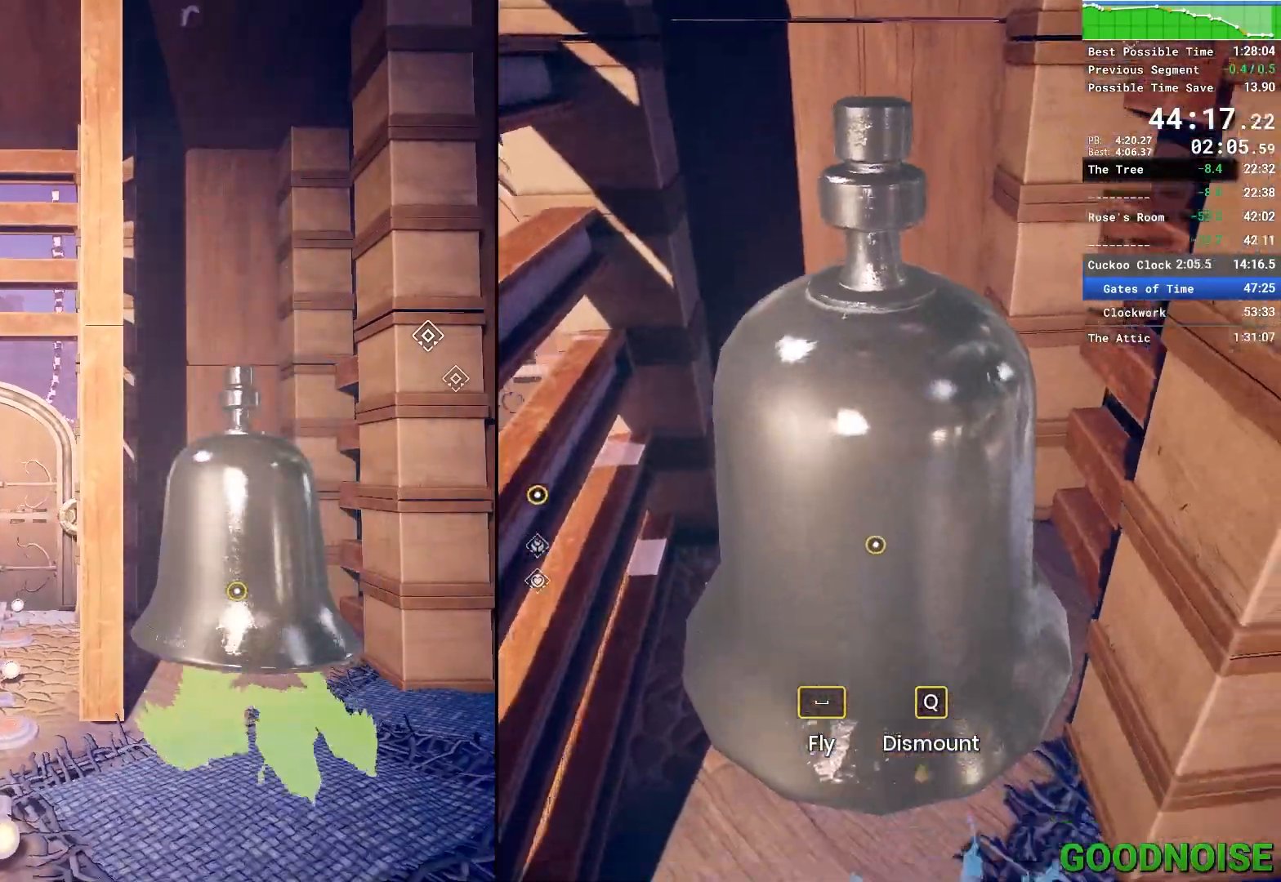
{"keys": [], "mouse": [], "events": []}
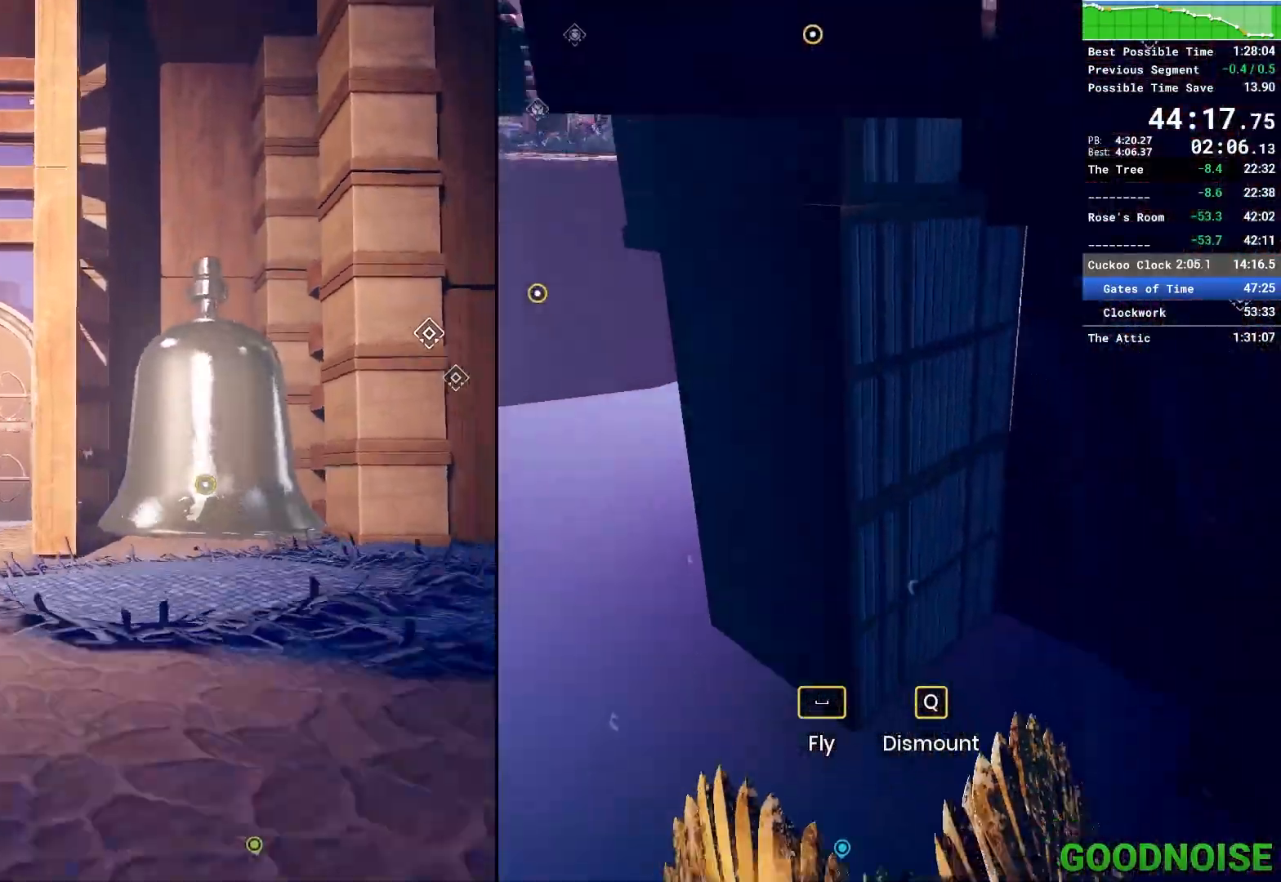
{"keys": [], "mouse": [], "events": [[350, "space", "down"], [483, "space", "up"]]}
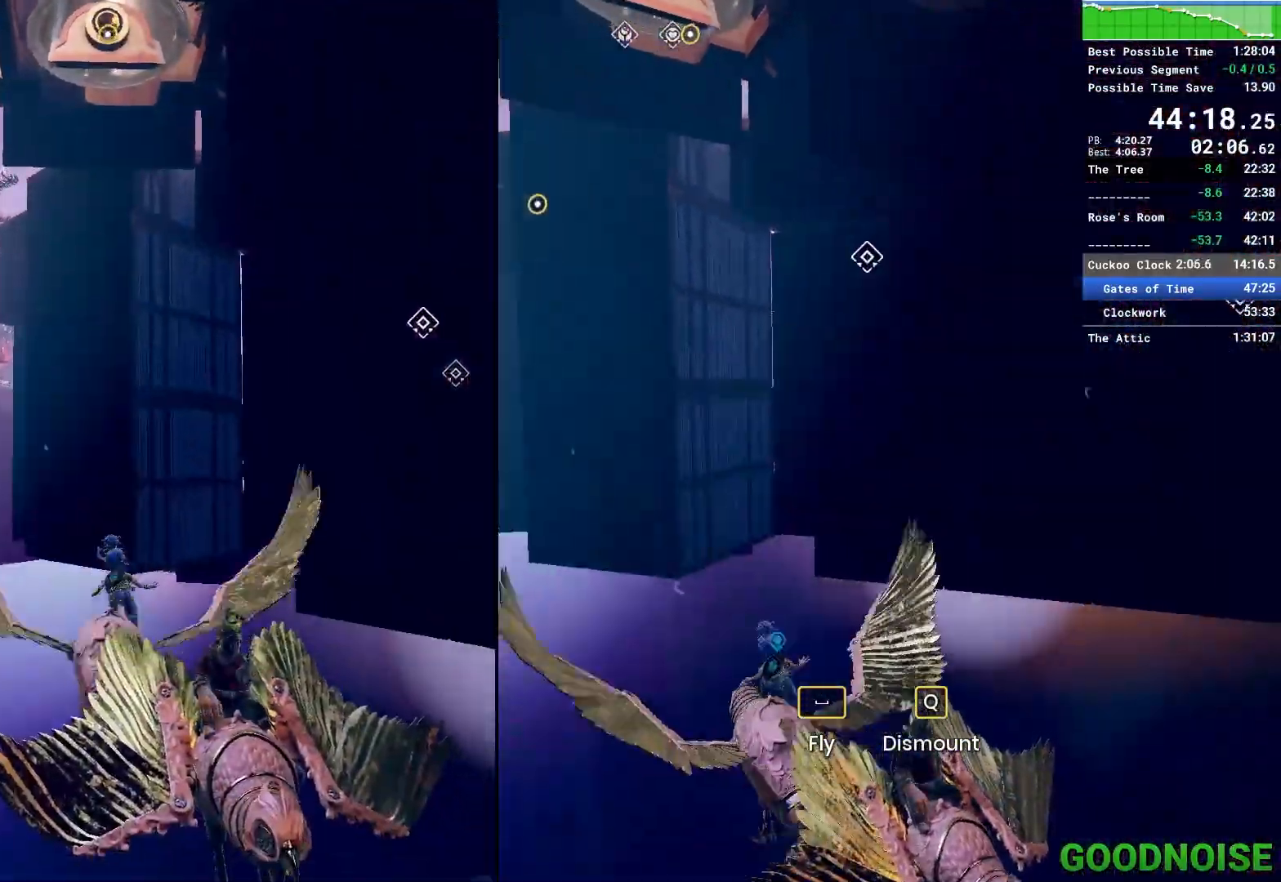
{"keys": ["shift"], "mouse": [], "events": [[33, "shift", "down"]]}
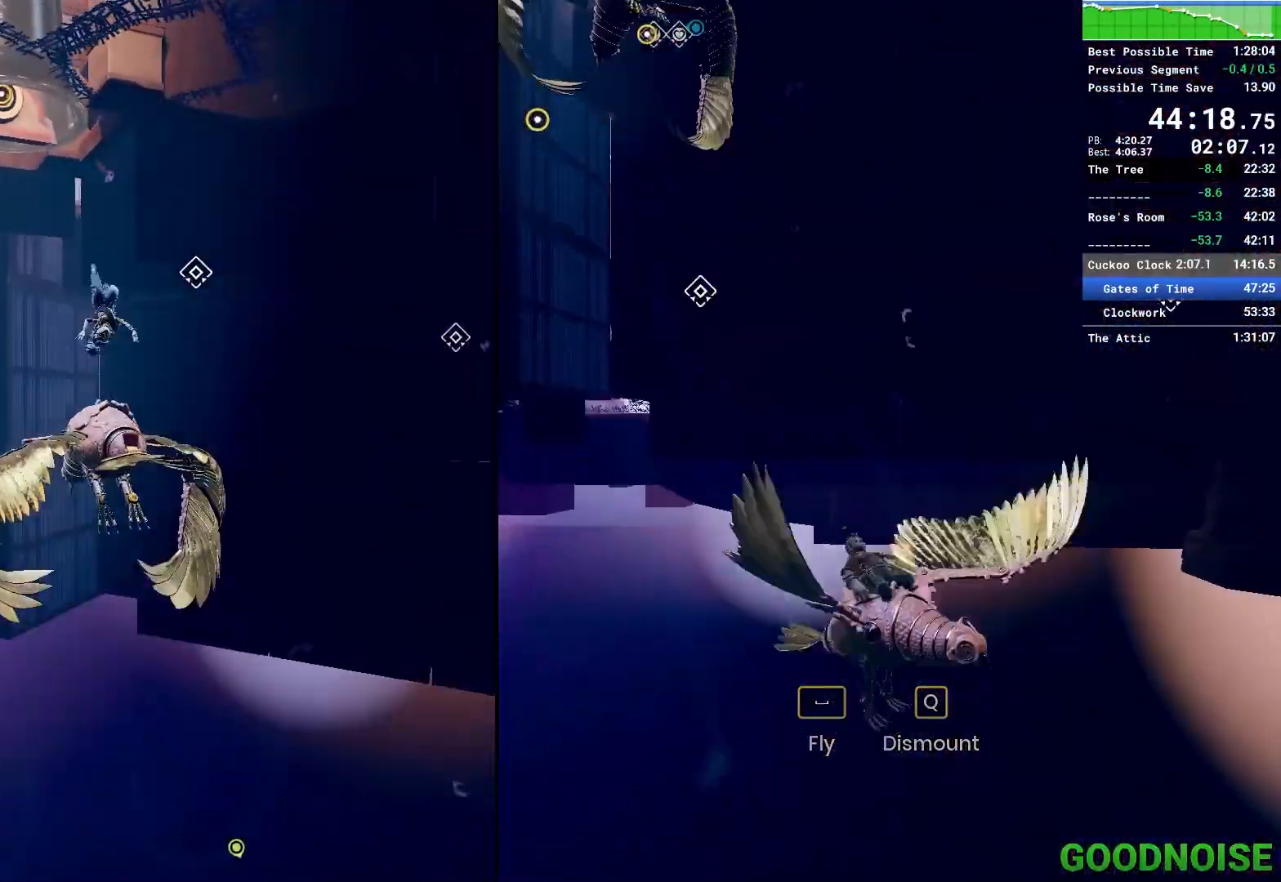
{"keys": ["shift"], "mouse": [], "events": []}
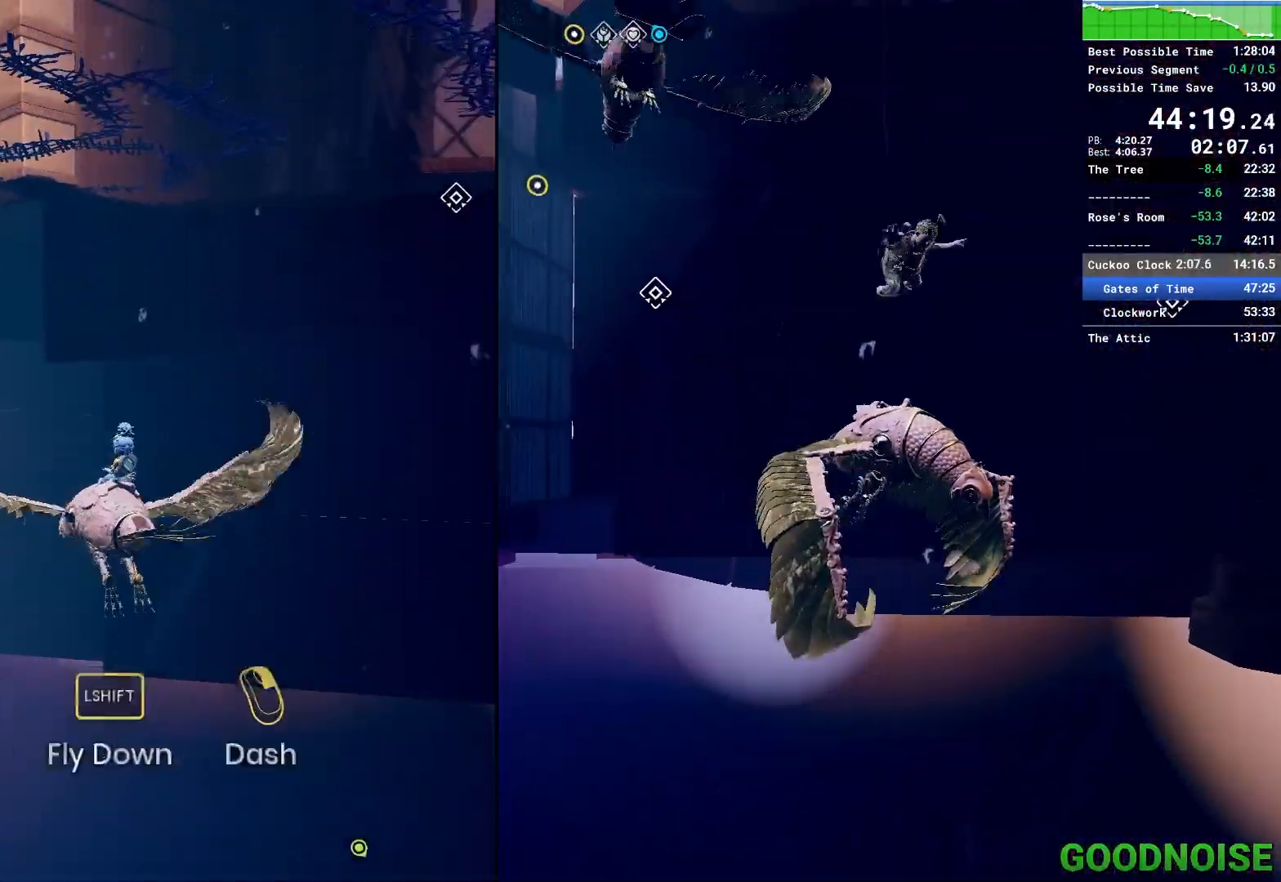
{"keys": ["shift"], "mouse": [], "events": []}
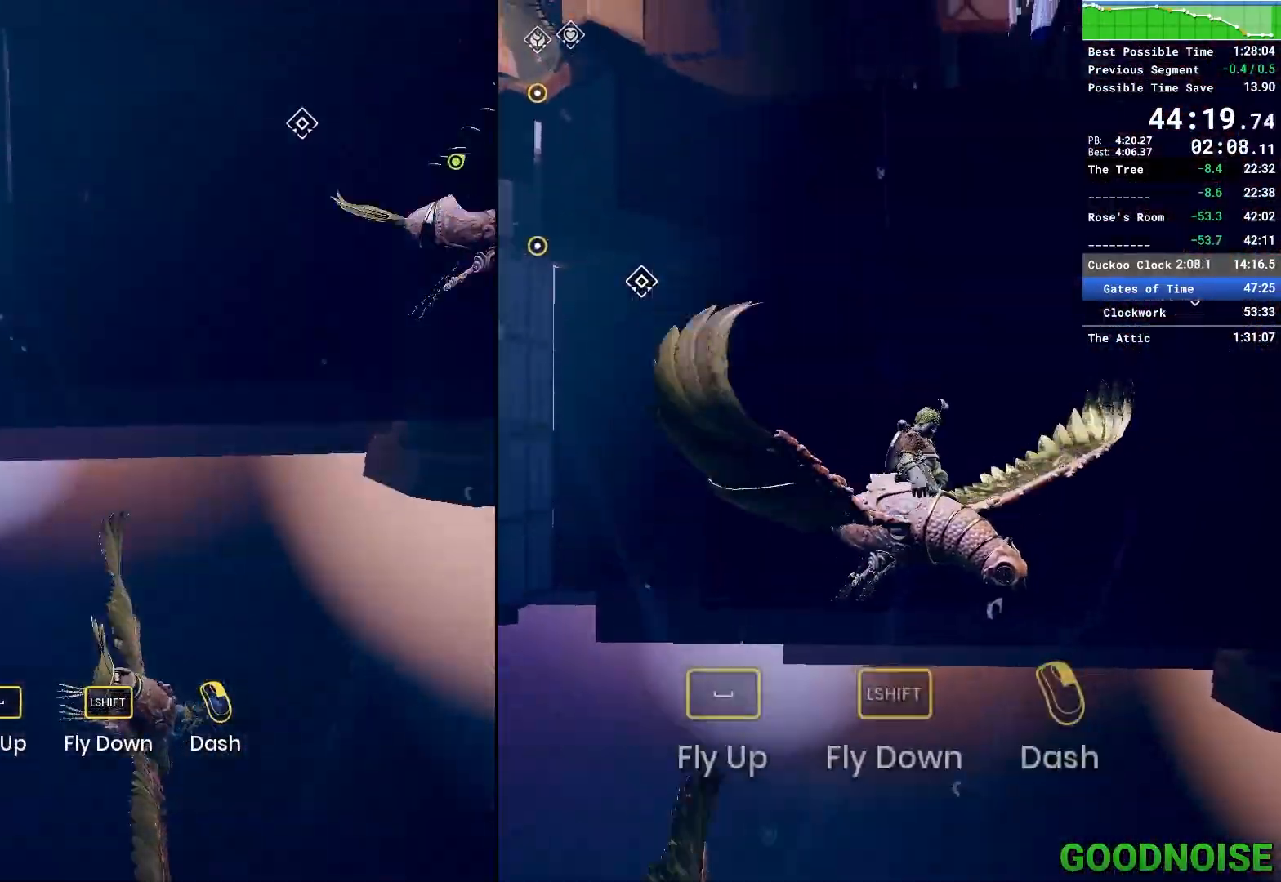
{"keys": ["shift"], "mouse": ["right"], "events": [[33, "mouse_right", "down"], [183, "mouse_right", "up"], [450, "mouse_right", "down"]]}
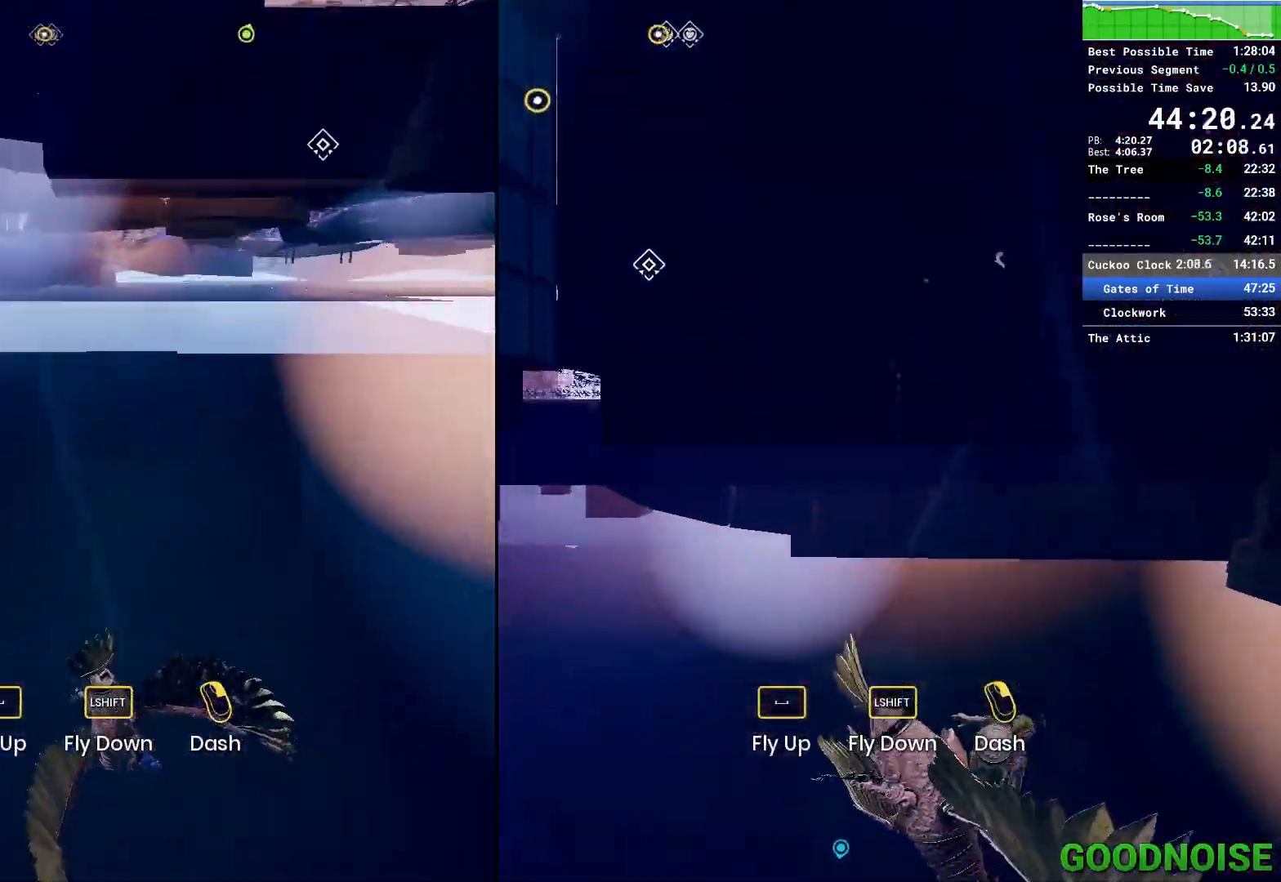
{"keys": ["shift", "w"], "mouse": ["right"], "events": [[50, "w", "down"], [100, "mouse_right", "up"], [200, "mouse_right", "down"], [333, "mouse_right", "up"], [383, "mouse_right", "down"]]}
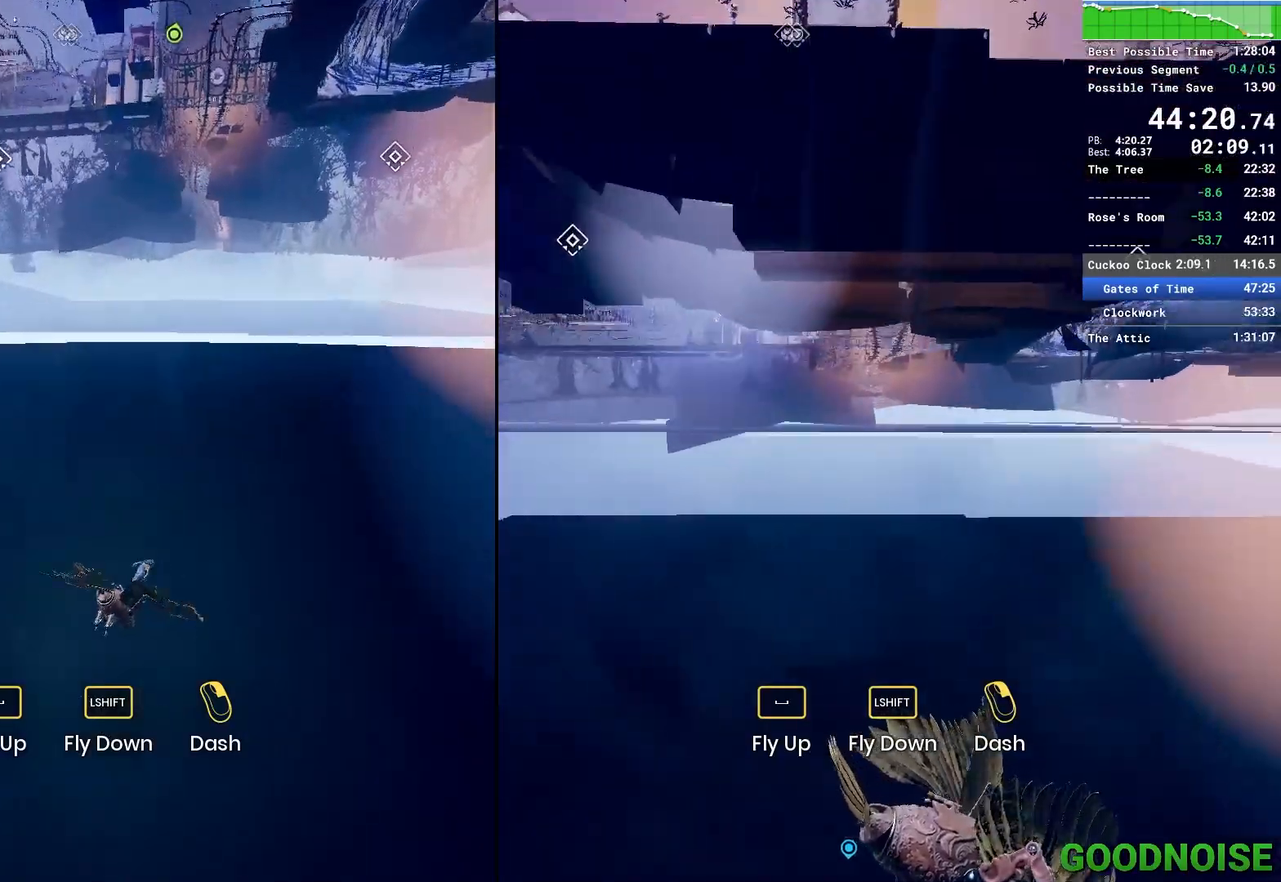
{"keys": ["w"], "mouse": ["right"], "events": [[17, "mouse_right", "up"], [67, "mouse_right", "down"], [167, "mouse_right", "up"], [250, "mouse_right", "down"], [350, "mouse_right", "up"], [450, "mouse_right", "down"], [483, "shift", "up"]]}
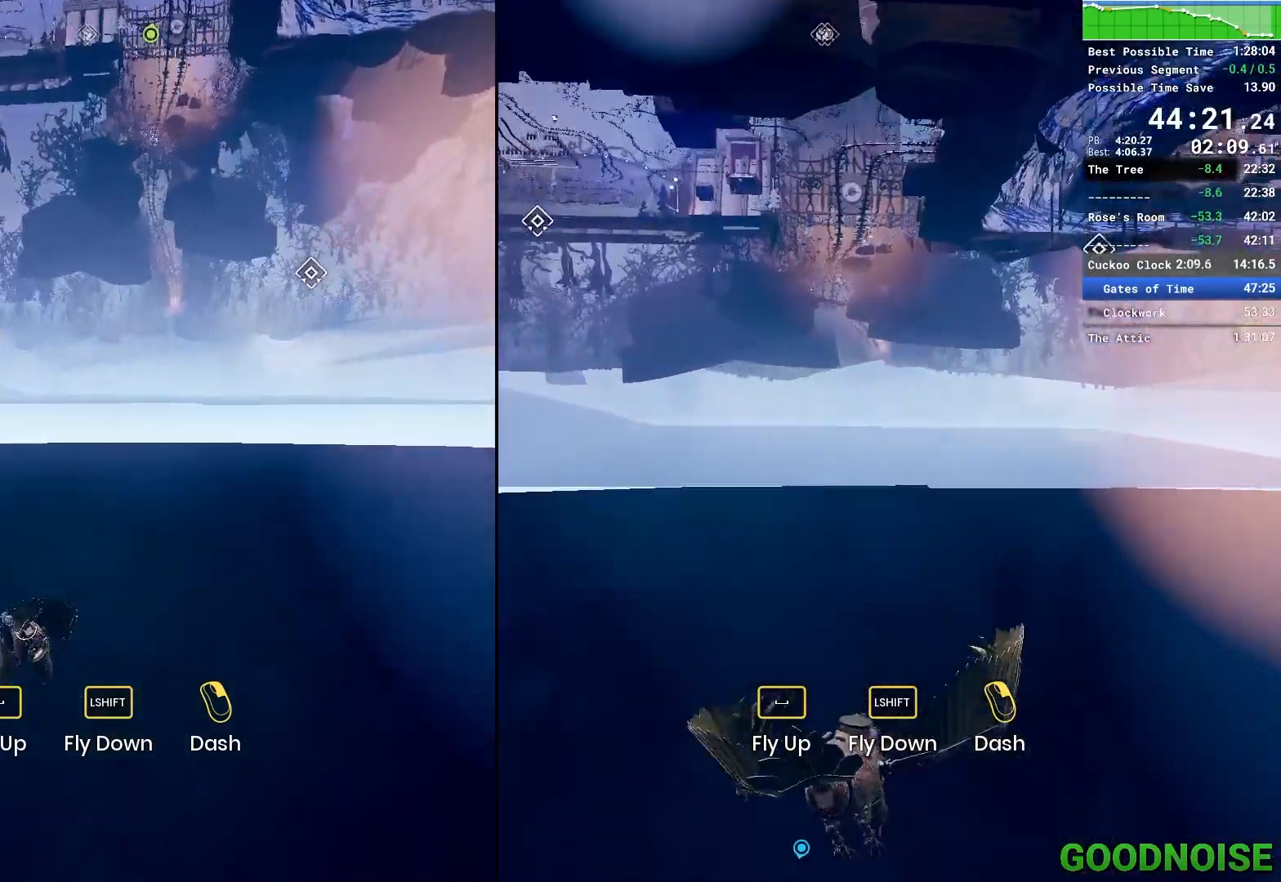
{"keys": ["w"], "mouse": [], "events": [[33, "mouse_right", "up"], [83, "mouse_right", "down"], [183, "mouse_right", "up"], [267, "mouse_right", "down"], [367, "mouse_right", "up"], [417, "mouse_right", "down"], [500, "mouse_right", "up"]]}
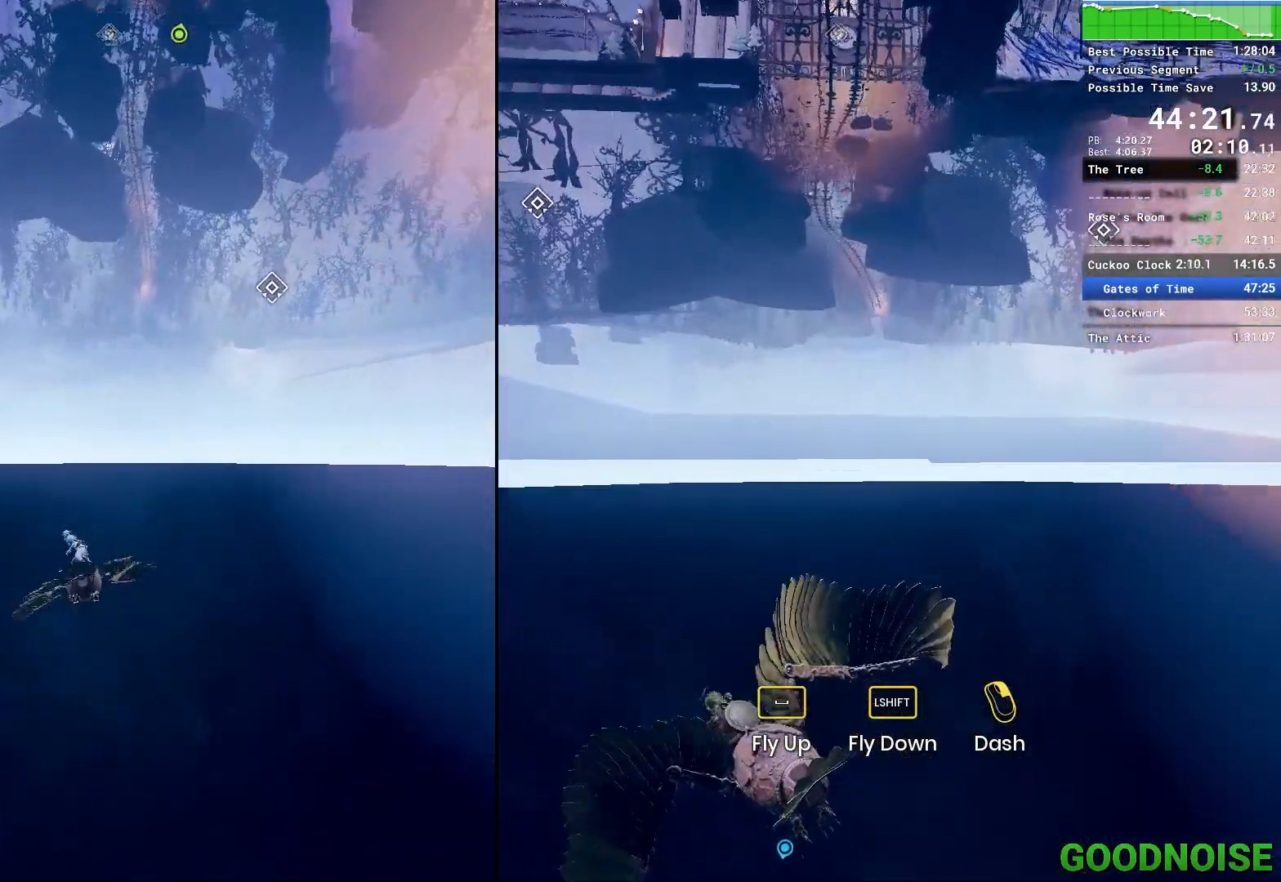
{"keys": ["w"], "mouse": ["right"], "events": [[100, "mouse_right", "down"], [200, "mouse_right", "up"], [283, "mouse_right", "down"], [383, "mouse_right", "up"], [433, "mouse_right", "down"]]}
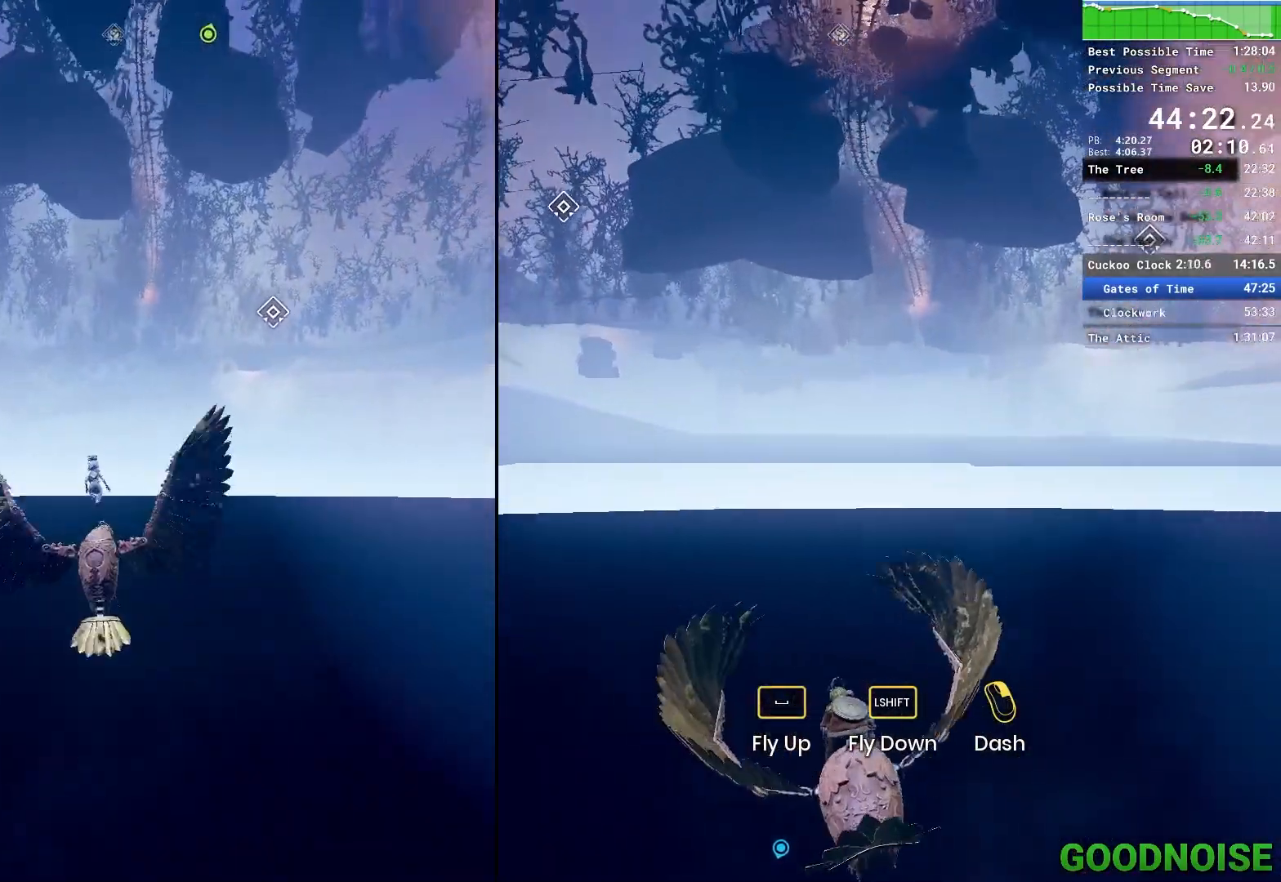
{"keys": ["w"], "mouse": ["right"], "events": [[67, "mouse_right", "up"], [117, "mouse_right", "down"], [200, "mouse_right", "up"], [300, "mouse_right", "down"], [400, "mouse_right", "up"], [483, "mouse_right", "down"]]}
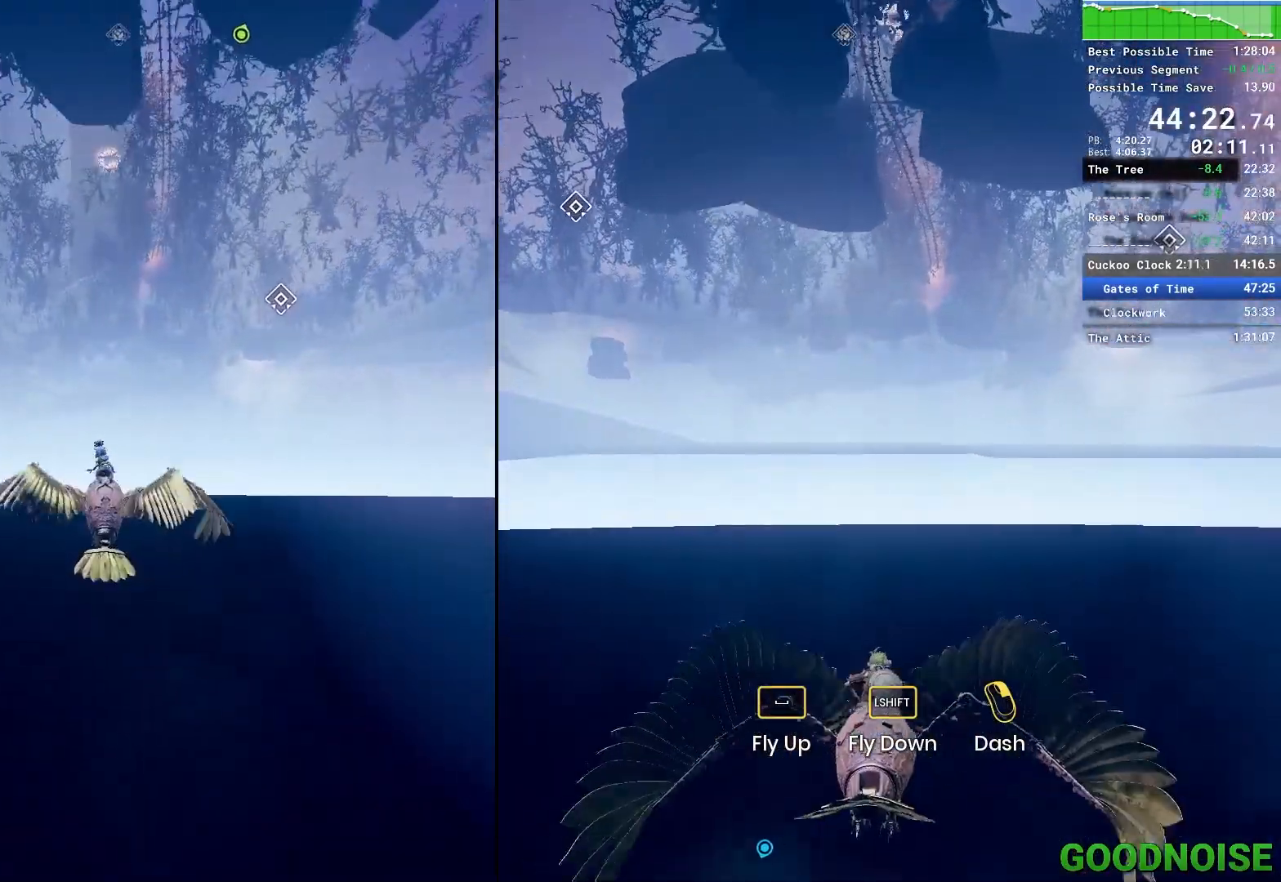
{"keys": ["w"], "mouse": [], "events": [[83, "mouse_right", "up"], [183, "mouse_right", "down"], [267, "mouse_right", "up"], [367, "mouse_right", "down"], [467, "mouse_right", "up"]]}
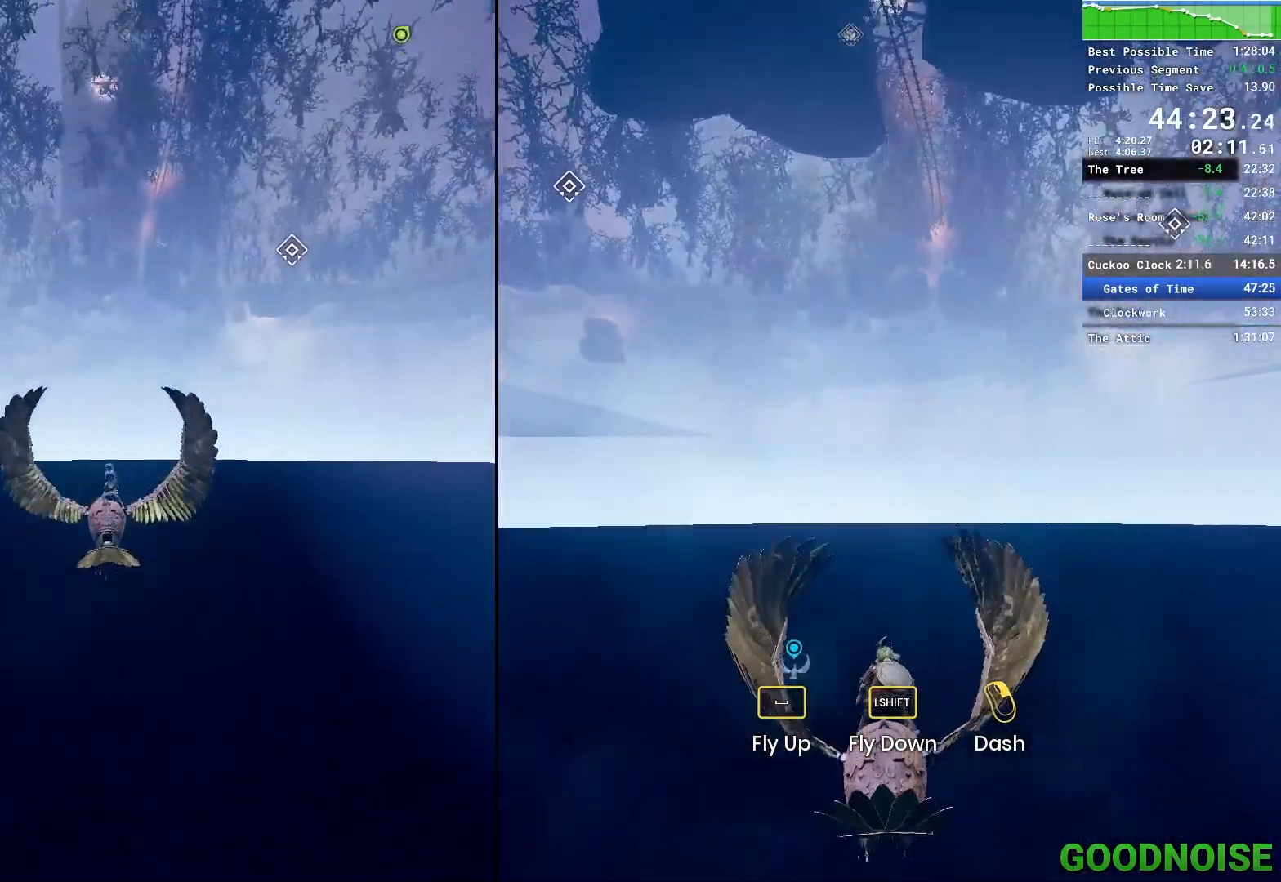
{"keys": ["w"], "mouse": [], "events": [[50, "mouse_right", "down"], [150, "mouse_right", "up"], [183, "mouse_right", "down"], [283, "mouse_right", "up"], [383, "mouse_right", "down"], [483, "mouse_right", "up"]]}
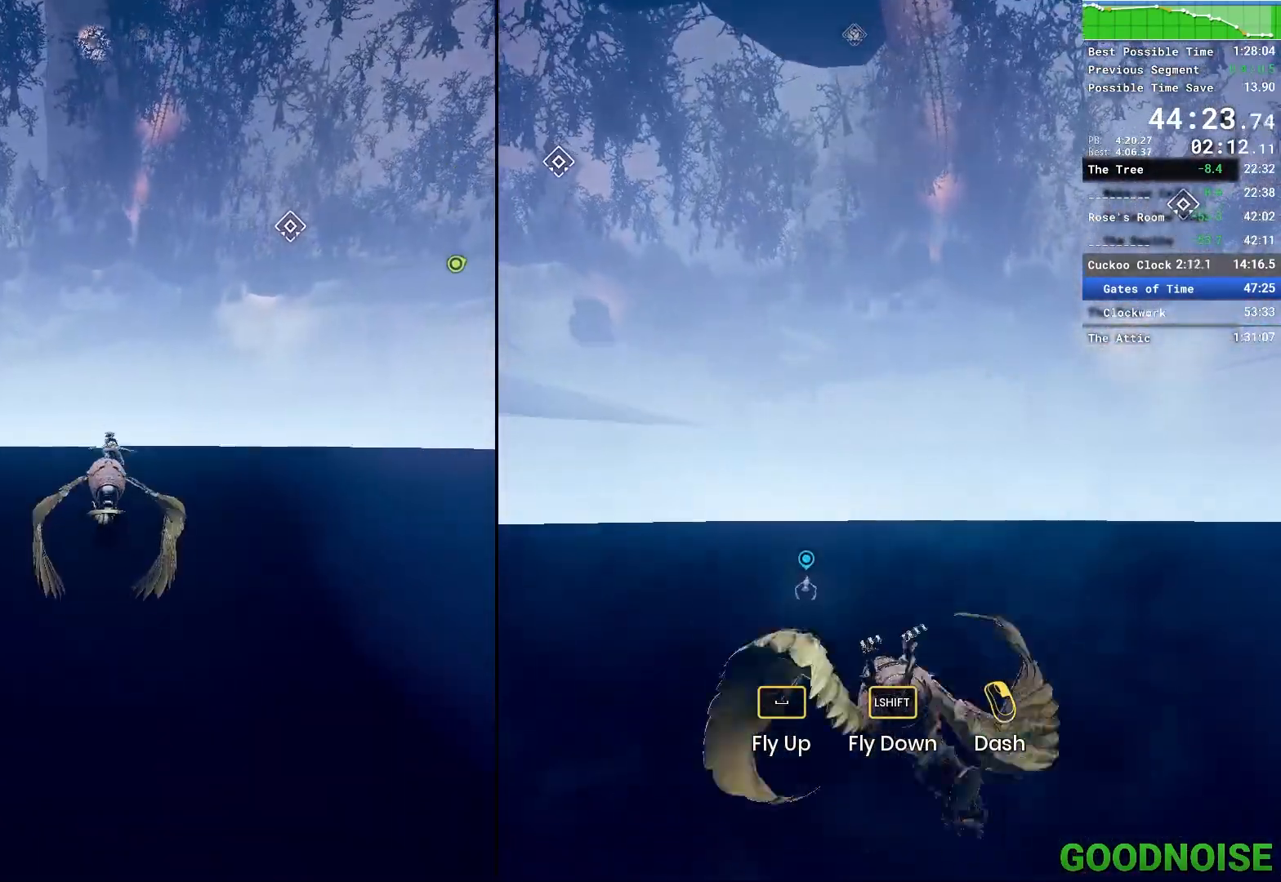
{"keys": ["w"], "mouse": [], "events": [[67, "mouse_right", "down"], [167, "mouse_right", "up"], [217, "mouse_right", "down"], [300, "mouse_right", "up"], [400, "mouse_right", "down"], [483, "mouse_right", "up"]]}
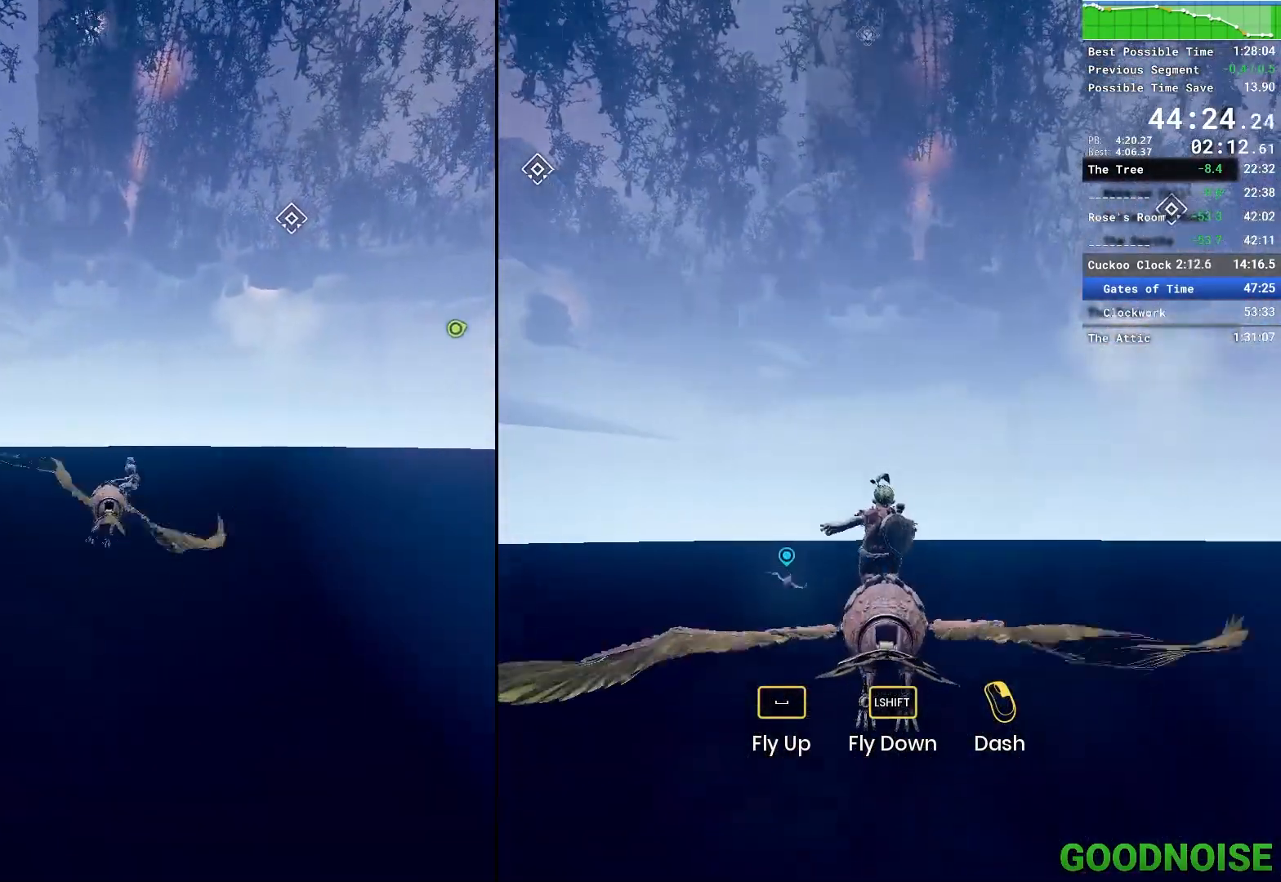
{"keys": ["w"], "mouse": [], "events": [[83, "mouse_right", "down"], [183, "mouse_right", "up"], [233, "mouse_right", "down"], [367, "mouse_right", "up"], [417, "mouse_right", "down"], [500, "mouse_right", "up"]]}
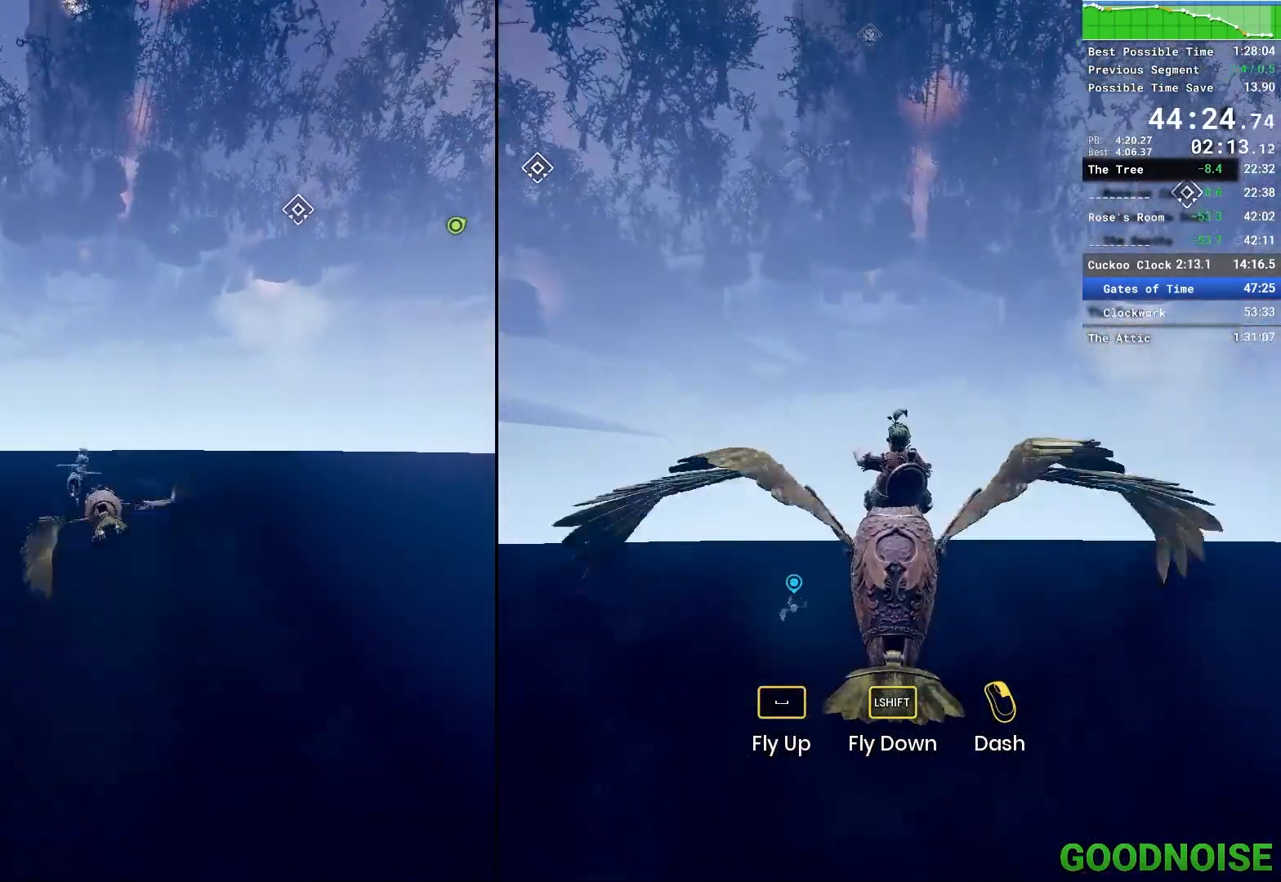
{"keys": ["w"], "mouse": ["right"], "events": [[100, "mouse_right", "down"], [200, "mouse_right", "up"], [283, "mouse_right", "down"], [383, "mouse_right", "up"], [433, "mouse_right", "down"]]}
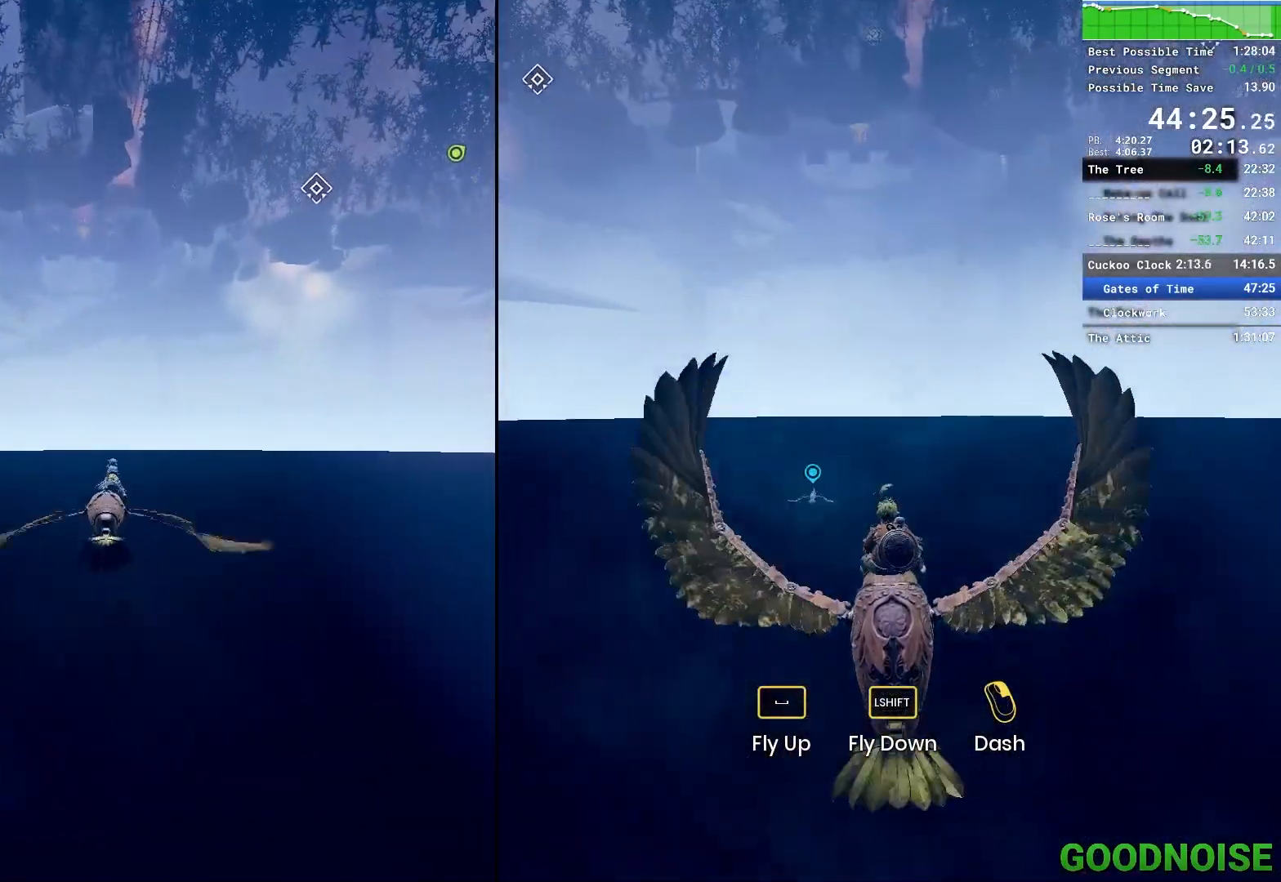
{"keys": ["w"], "mouse": ["right"], "events": [[17, "mouse_right", "up"], [117, "mouse_right", "down"], [217, "mouse_right", "up"], [300, "mouse_right", "down"], [350, "mouse_right", "up"], [433, "mouse_right", "down"]]}